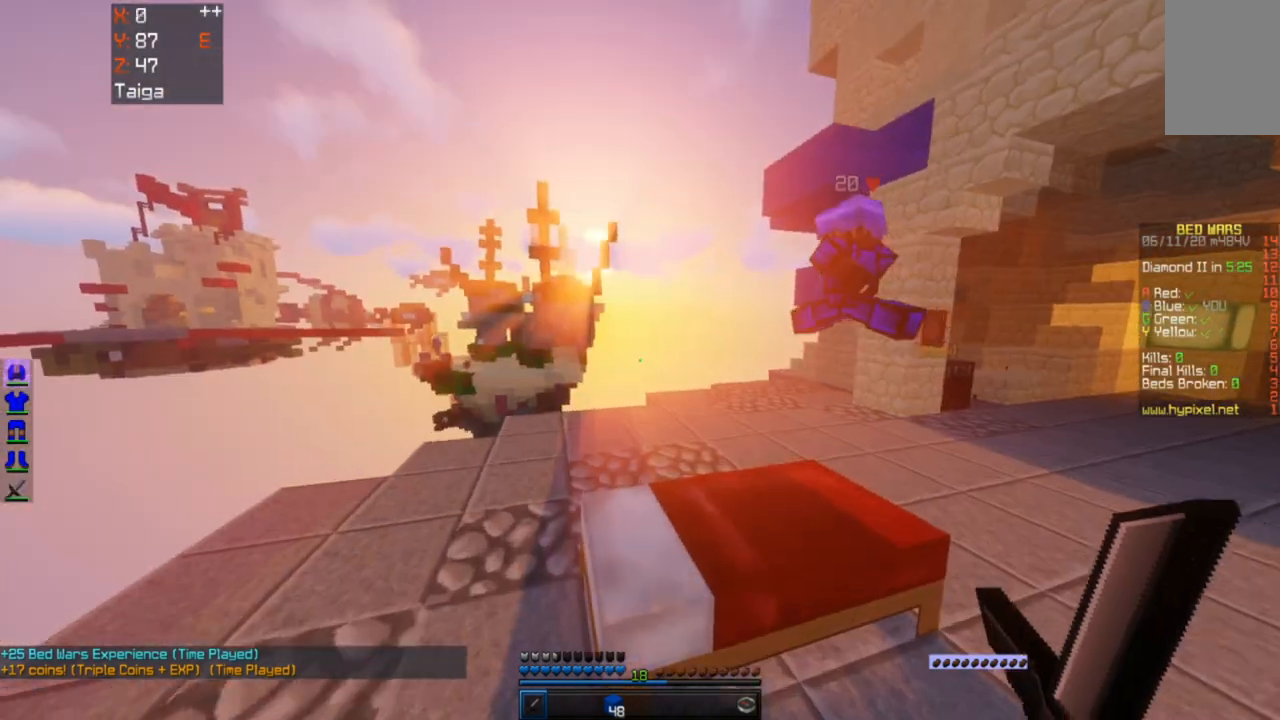
Gameplay with keyboard and mouse; each line is a JSON object with the keys and mouse buttons held at the frame after it. "events" lists presses ("down") and releases ("up") of "a", "d", "s", "space", "w", "mouse_left" and "mouse_right" between this image and that frame as [ms after this image, input, new state], when the widget could be followed in between. "mouse_left", "mouse_right" = the "left", "right" buttons of the "mouse" list. No other keys are recorded. Fast repeated clicks can show as one long hold. Mouse movement is not recorded.
{"keys": [], "mouse": [], "events": [[100, "w", "up"]]}
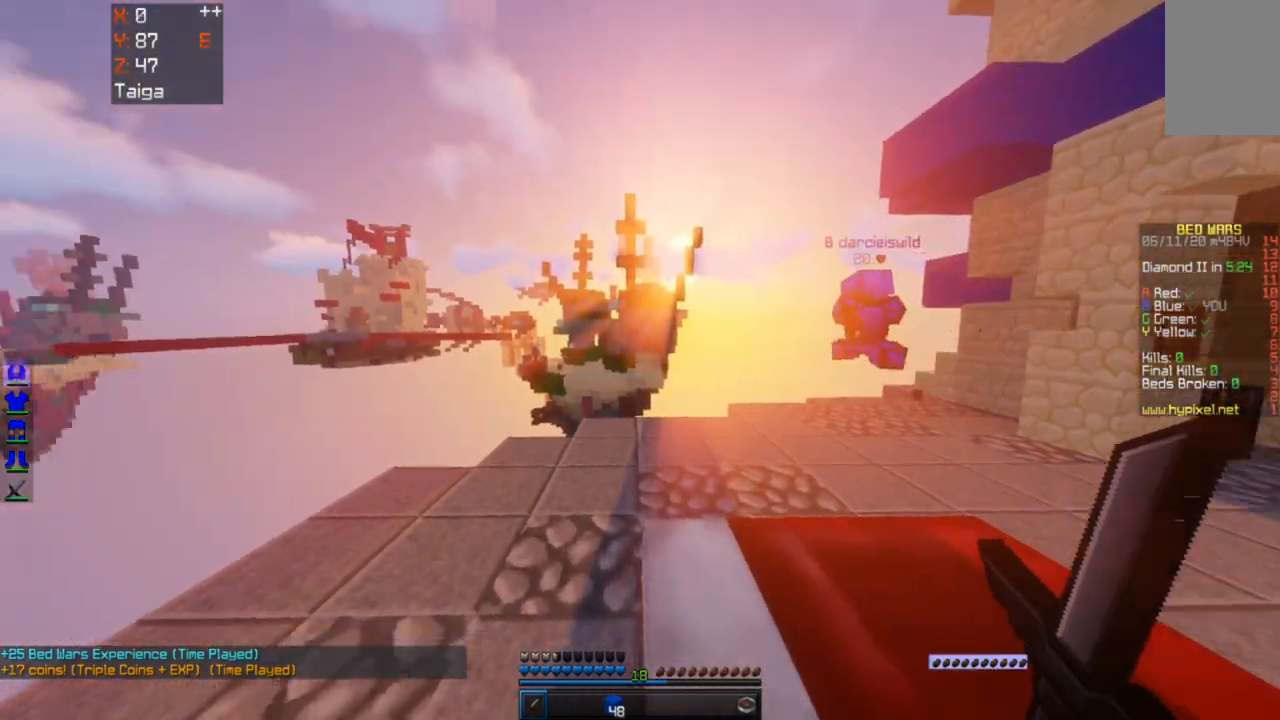
{"keys": [], "mouse": [], "events": []}
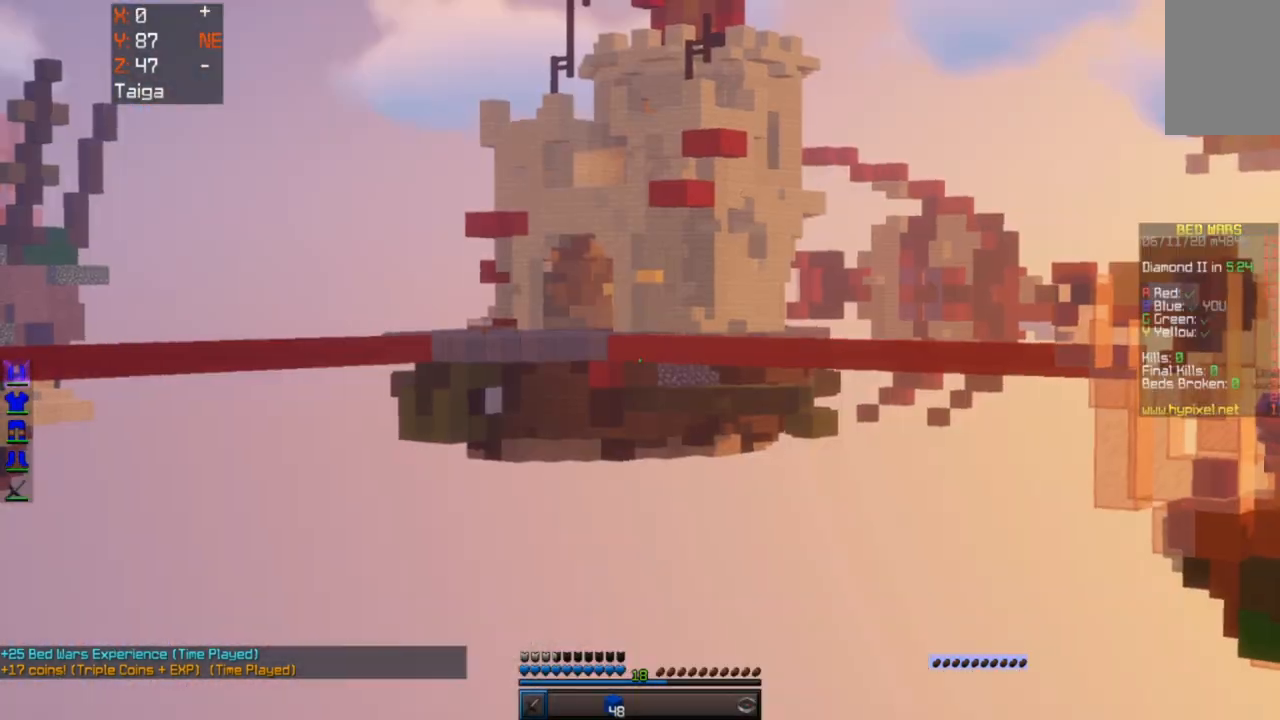
{"keys": [], "mouse": [], "events": []}
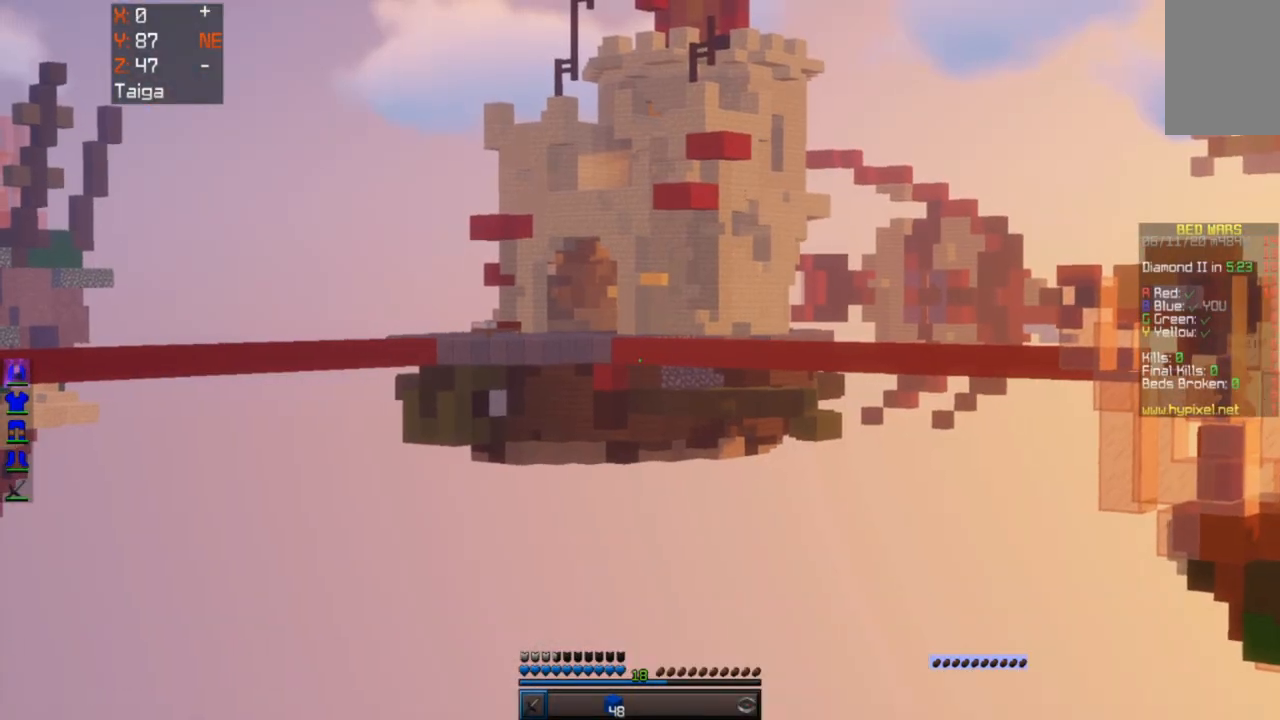
{"keys": ["w"], "mouse": [], "events": [[200, "w", "down"], [250, "d", "down"], [450, "d", "up"]]}
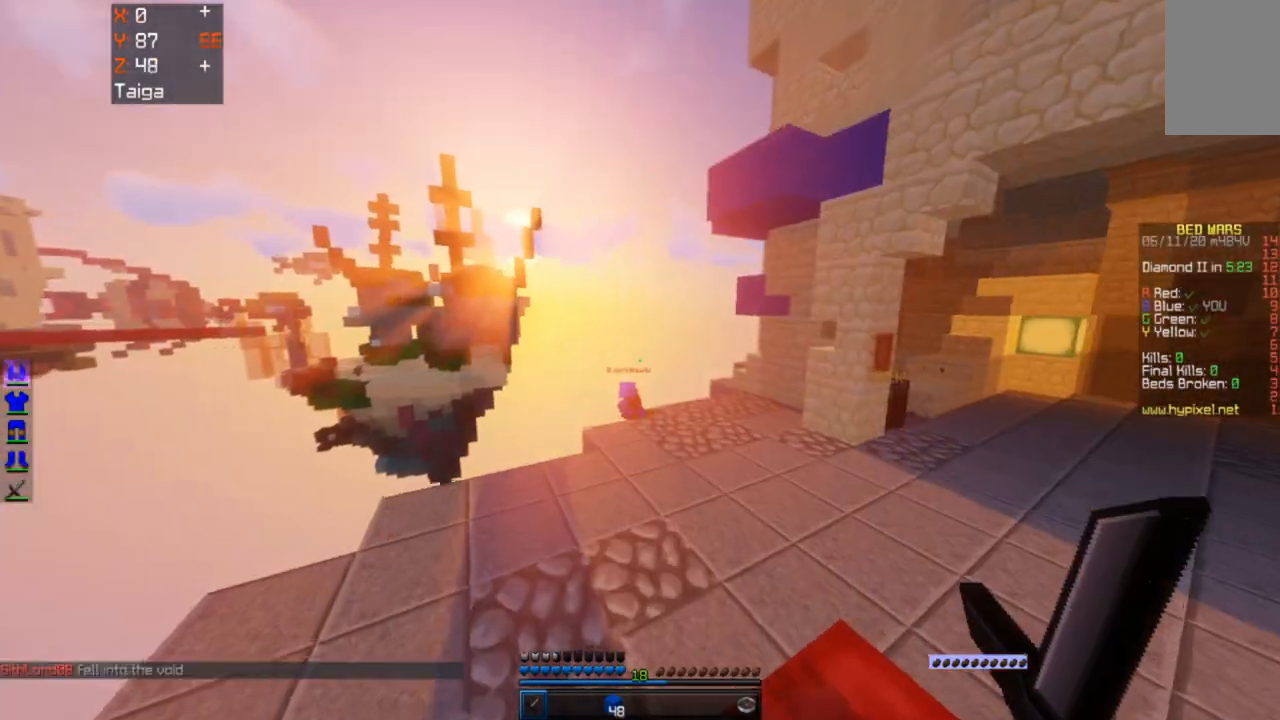
{"keys": ["w"], "mouse": [], "events": []}
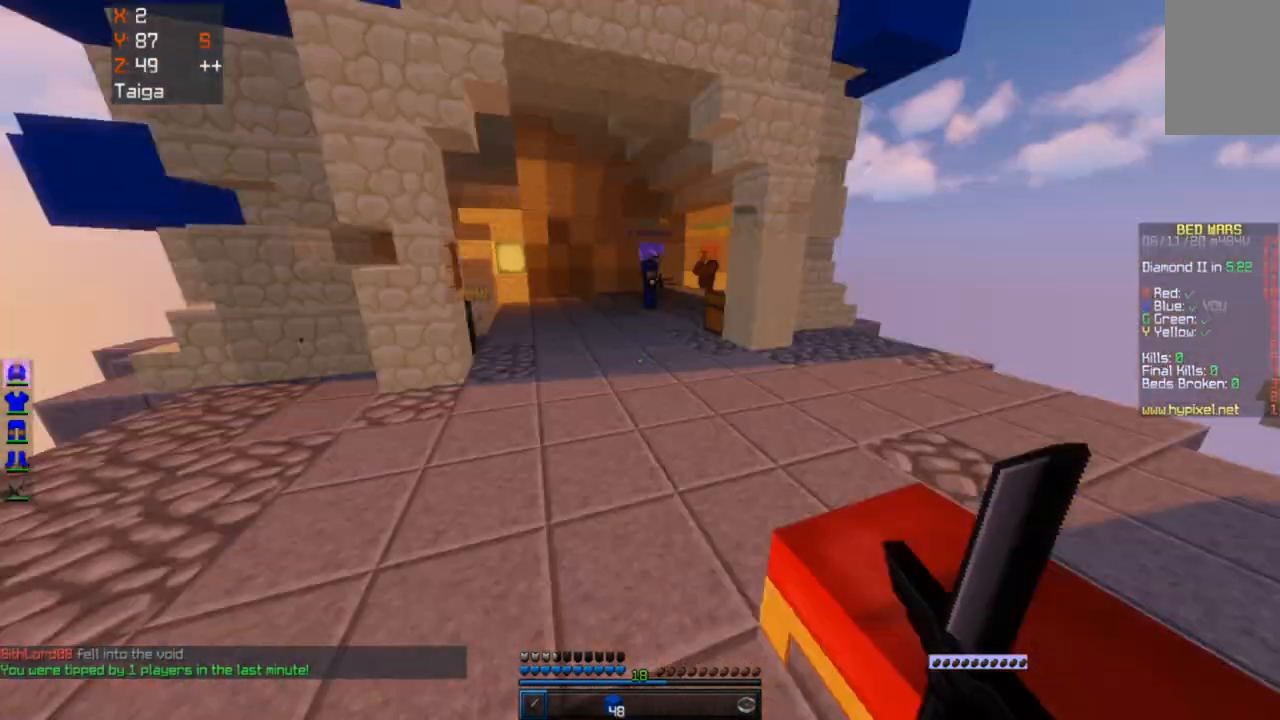
{"keys": ["space", "w"], "mouse": [], "events": [[450, "space", "down"]]}
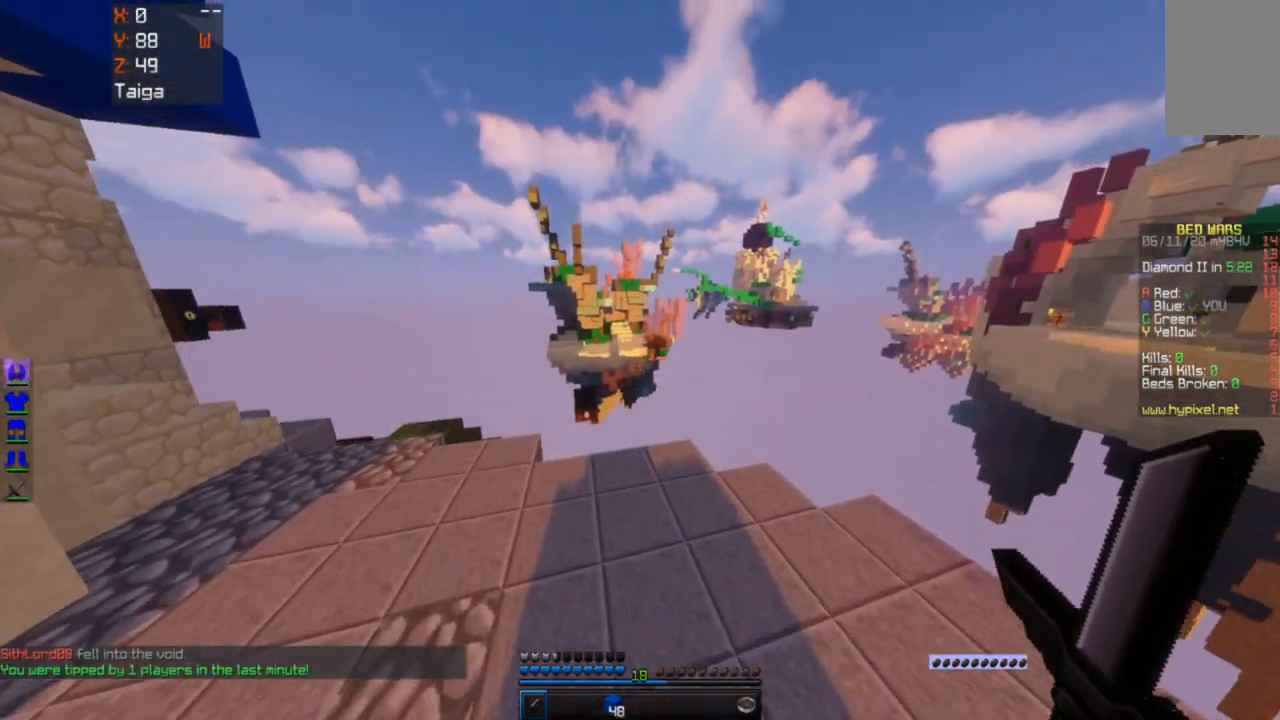
{"keys": ["s"], "mouse": [], "events": [[50, "a", "down"], [150, "space", "up"], [300, "a", "up"], [367, "w", "up"], [450, "s", "down"]]}
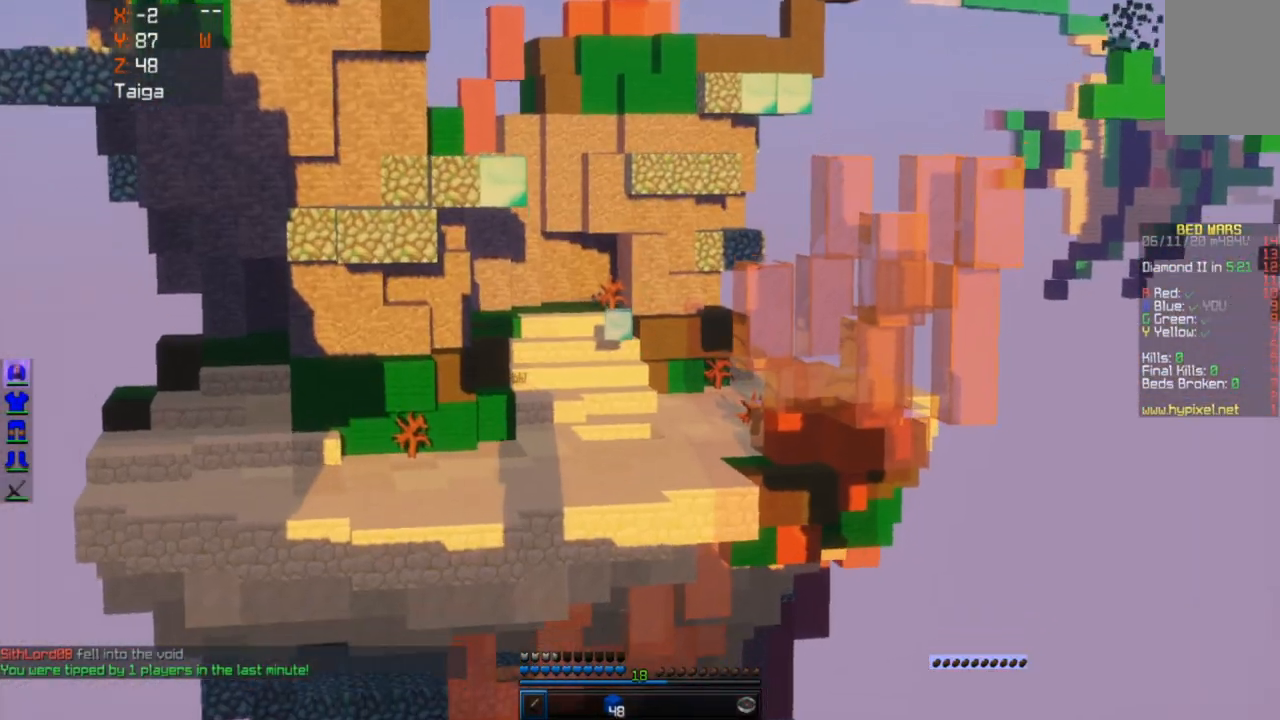
{"keys": ["a", "s"], "mouse": [], "events": [[200, "a", "down"]]}
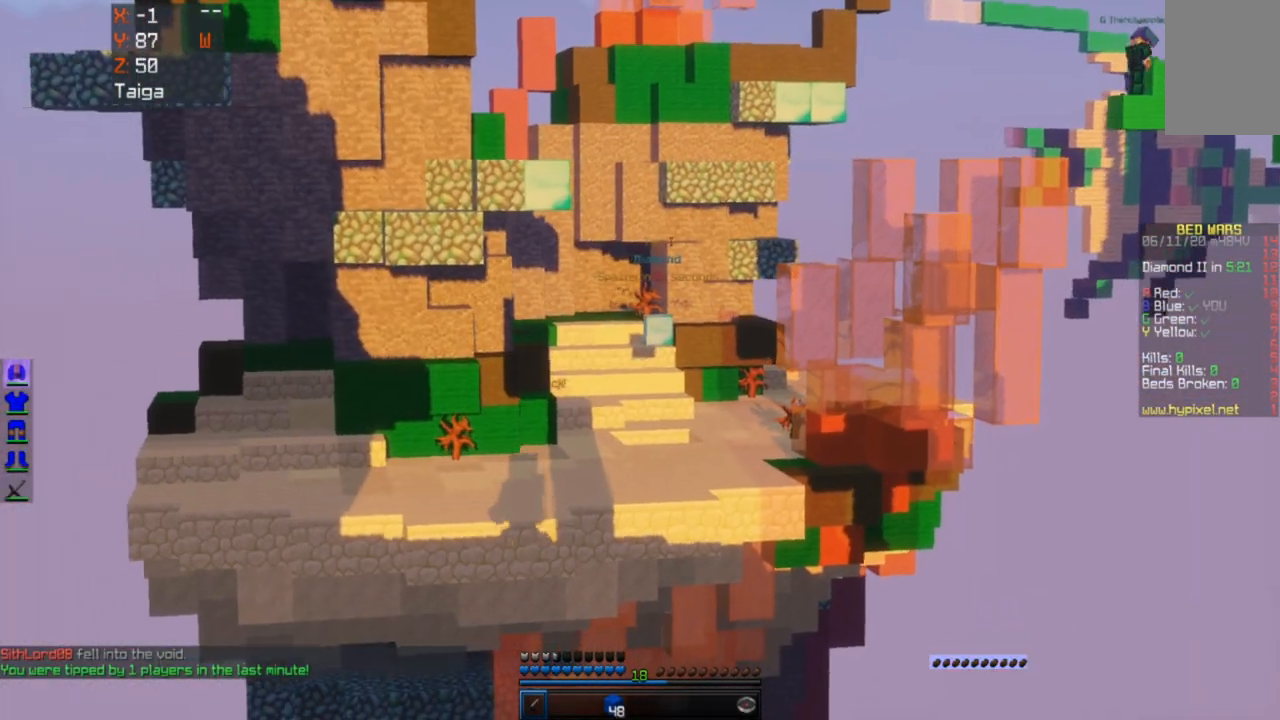
{"keys": ["a", "w"], "mouse": [], "events": [[367, "s", "up"], [500, "w", "down"]]}
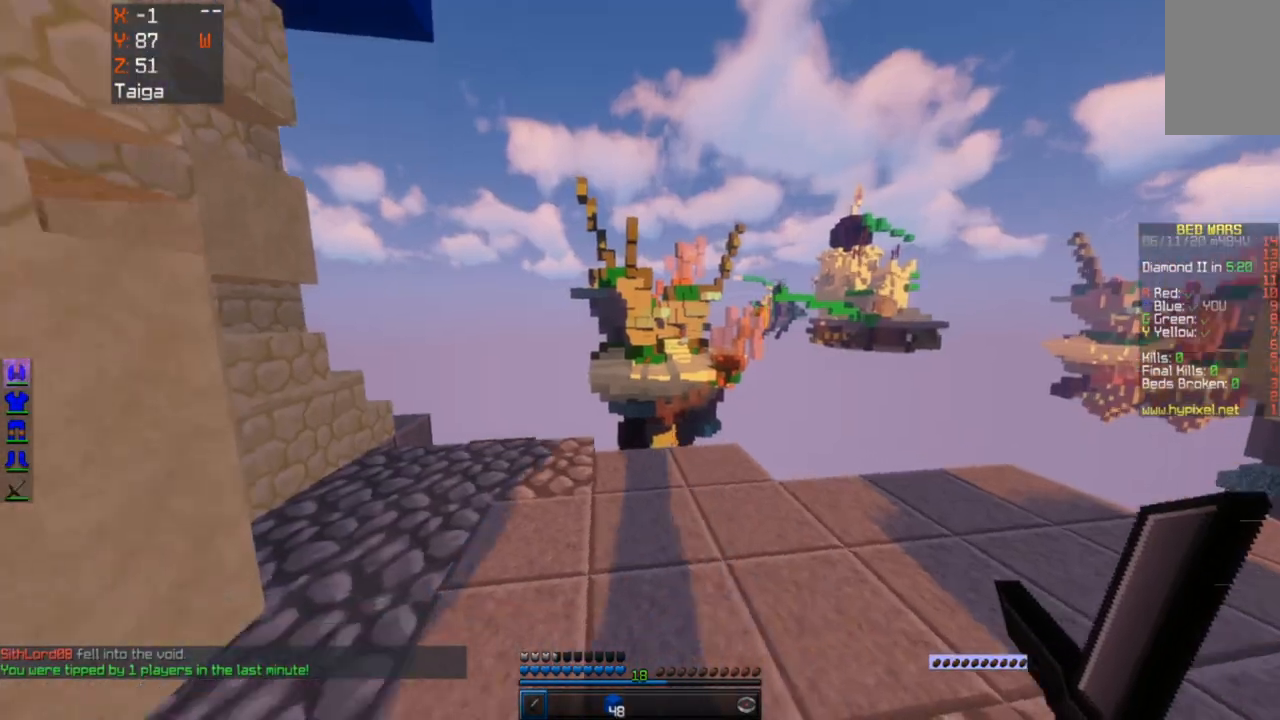
{"keys": ["w"], "mouse": [], "events": [[117, "a", "up"]]}
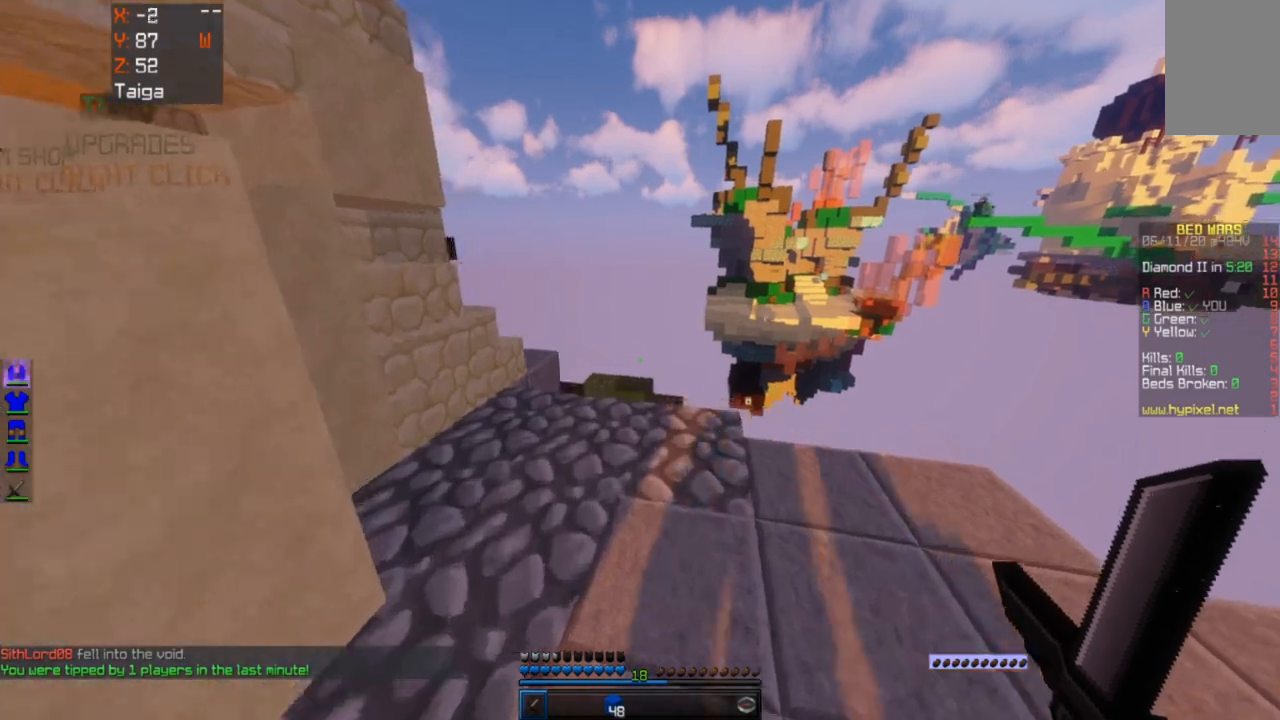
{"keys": ["d", "w"], "mouse": [], "events": [[450, "d", "down"]]}
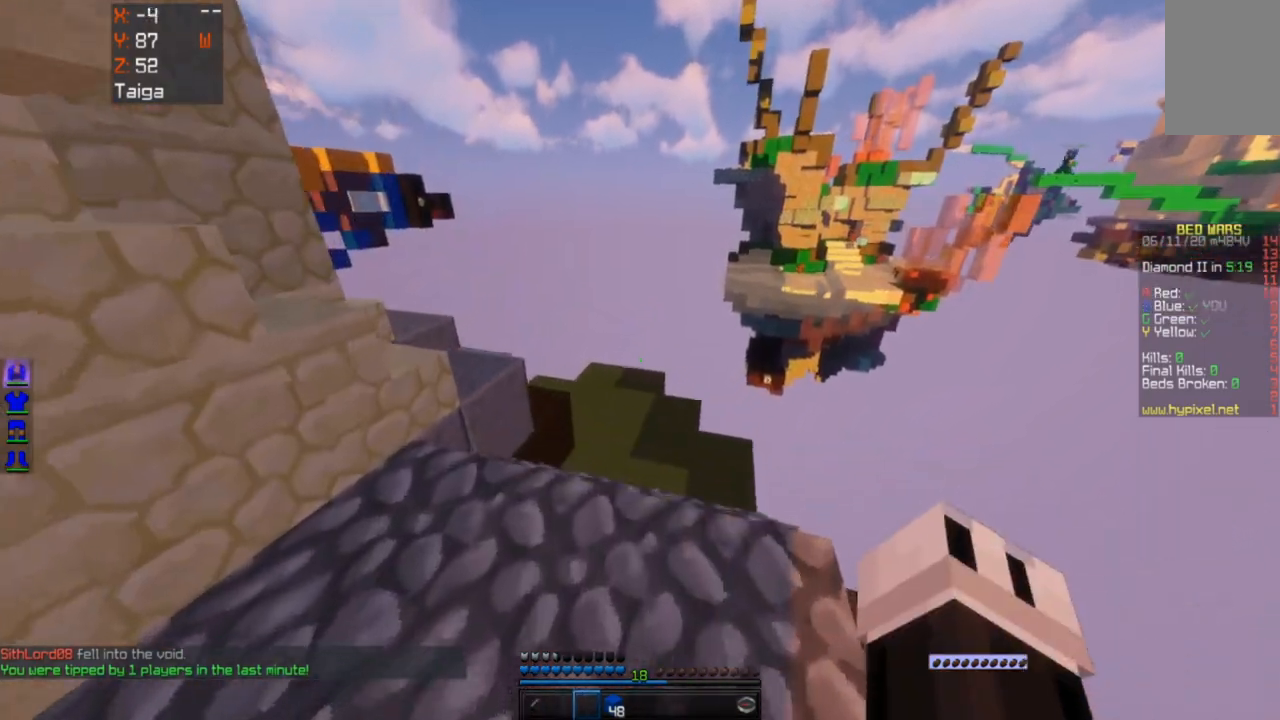
{"keys": ["a", "w"], "mouse": [], "events": [[300, "d", "up"], [450, "a", "down"]]}
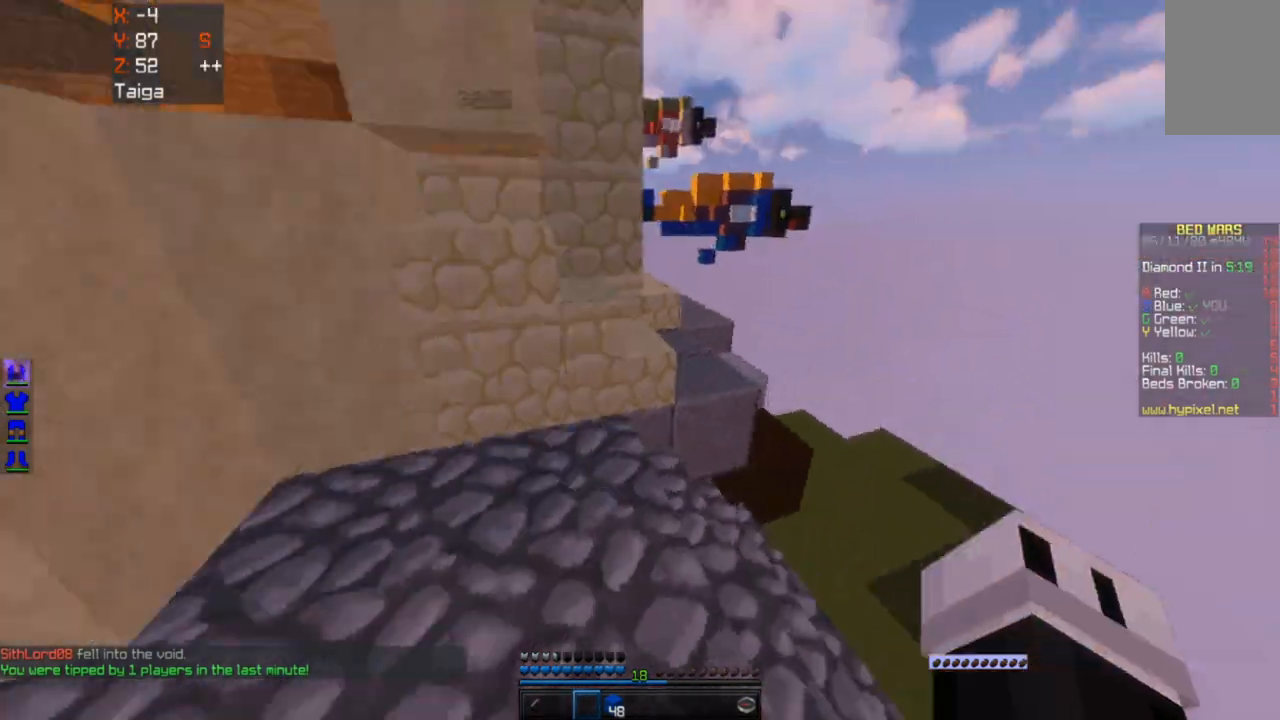
{"keys": ["w"], "mouse": [], "events": [[200, "a", "up"]]}
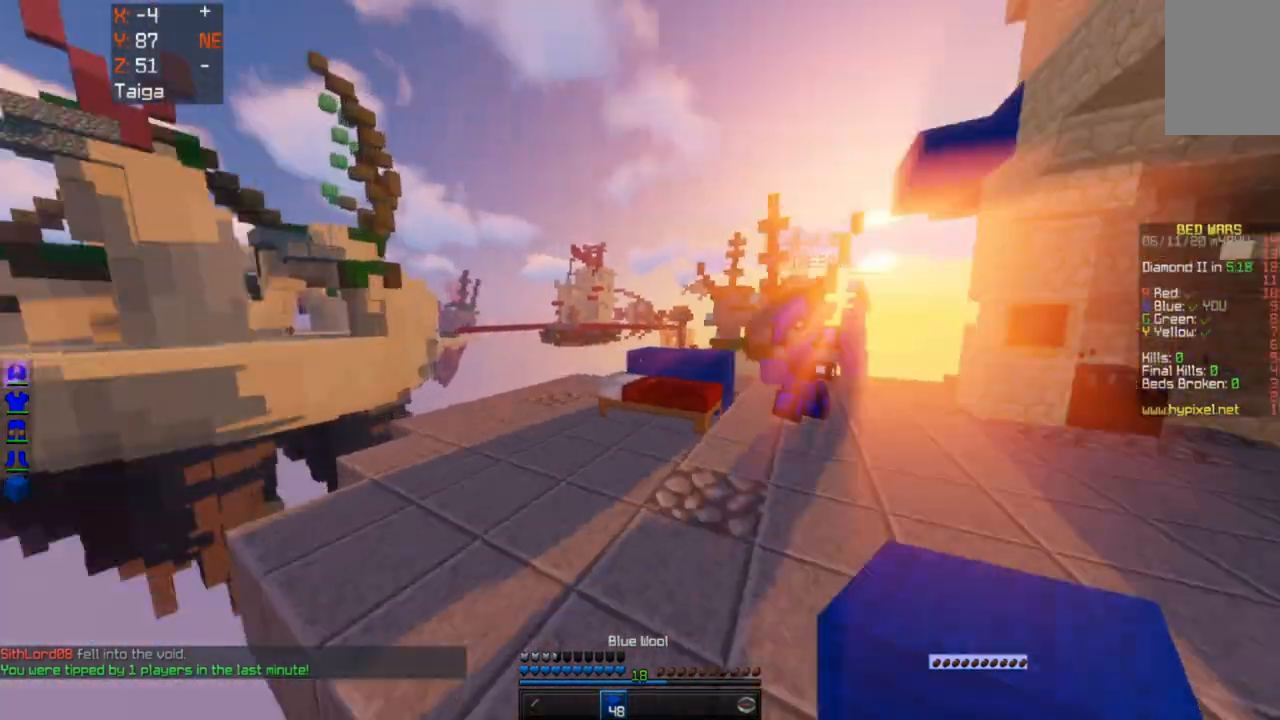
{"keys": ["w"], "mouse": [], "events": [[150, "d", "down"], [317, "d", "up"], [450, "space", "down"], [500, "space", "up"]]}
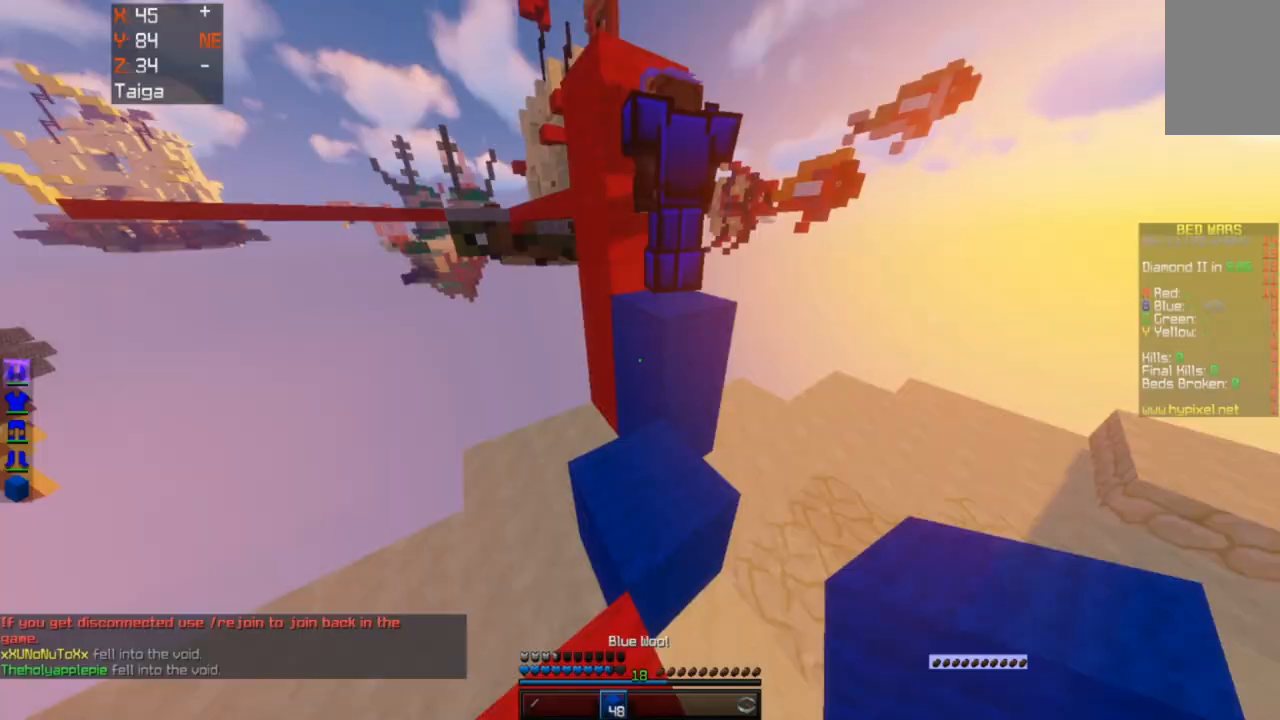
{"keys": ["space"], "mouse": ["right"], "events": [[217, "space", "down"], [350, "w", "up"], [367, "mouse_right", "down"]]}
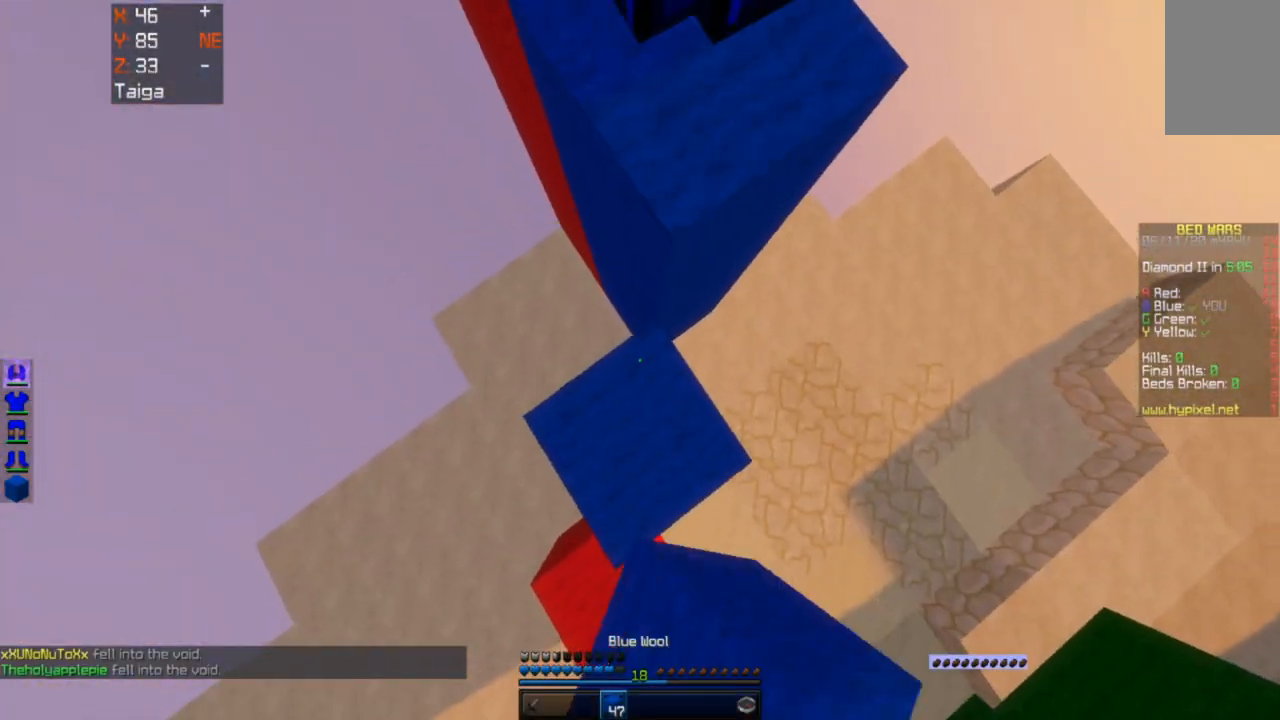
{"keys": ["d", "space", "w"], "mouse": [], "events": [[33, "mouse_right", "up"], [167, "w", "down"], [467, "d", "down"]]}
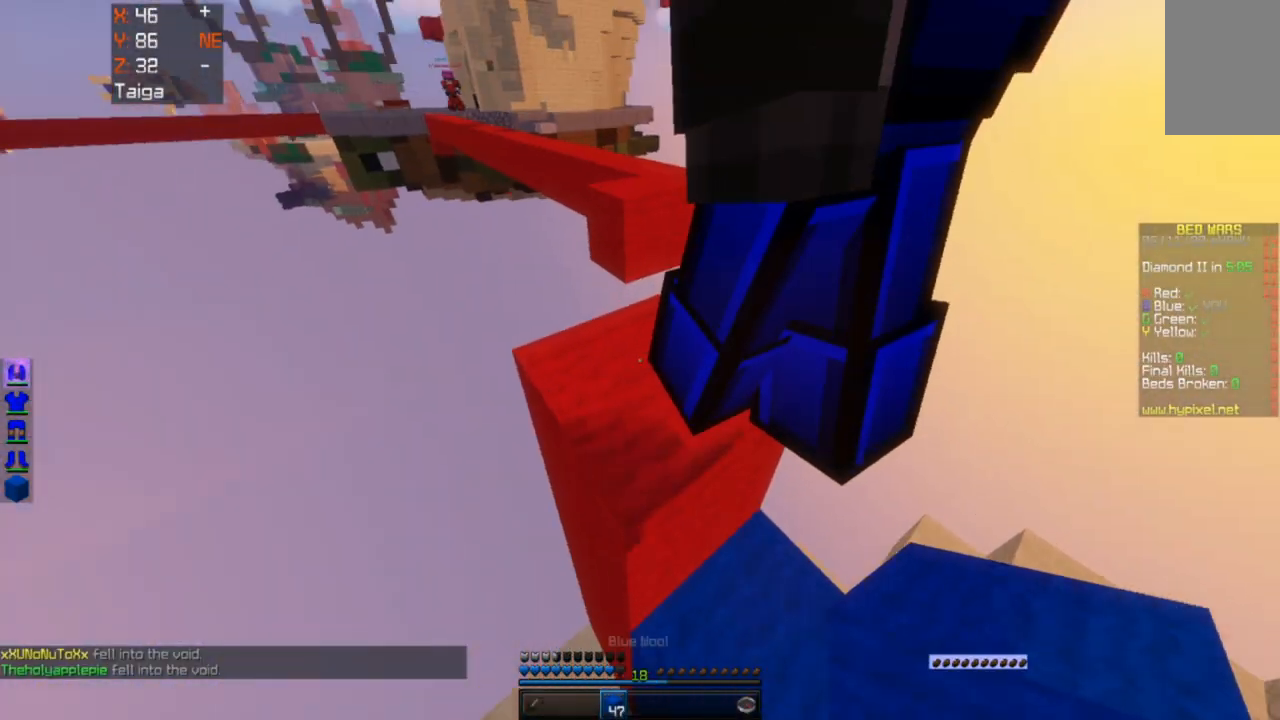
{"keys": ["space", "w"], "mouse": [], "events": [[167, "w", "up"], [217, "d", "up"], [217, "space", "up"], [367, "w", "down"], [417, "space", "down"]]}
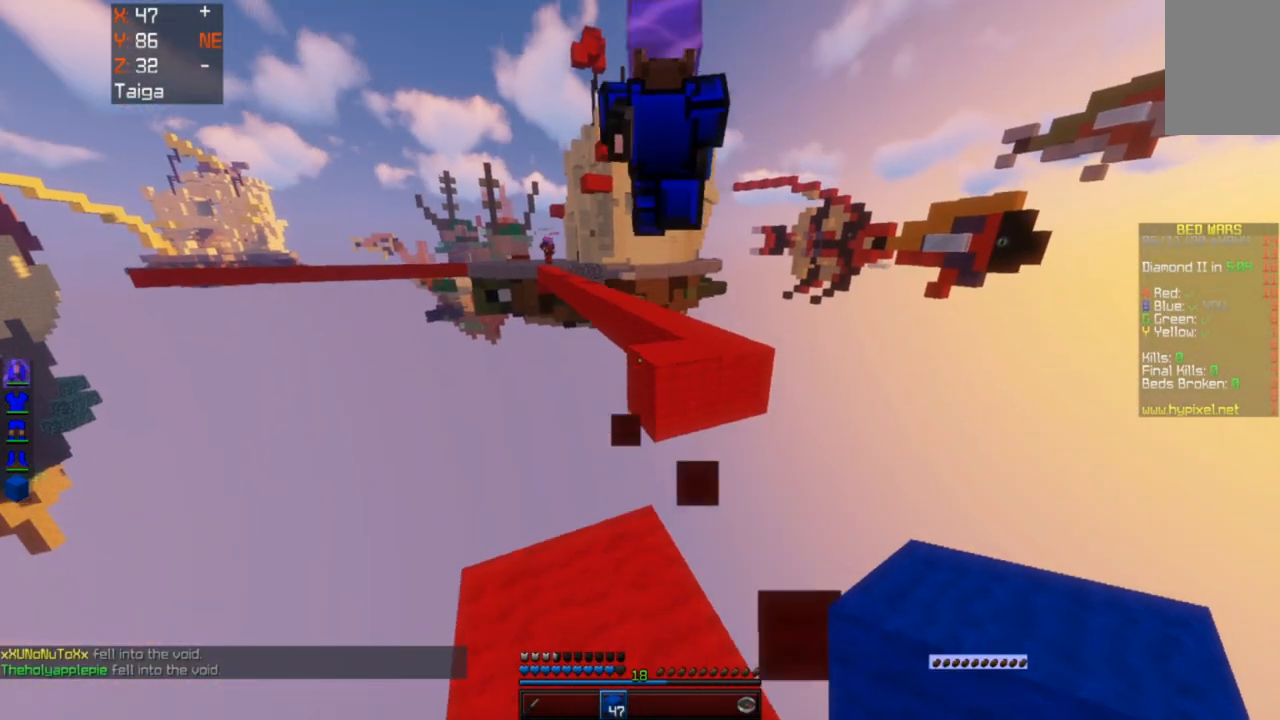
{"keys": ["w"], "mouse": [], "events": [[100, "space", "up"]]}
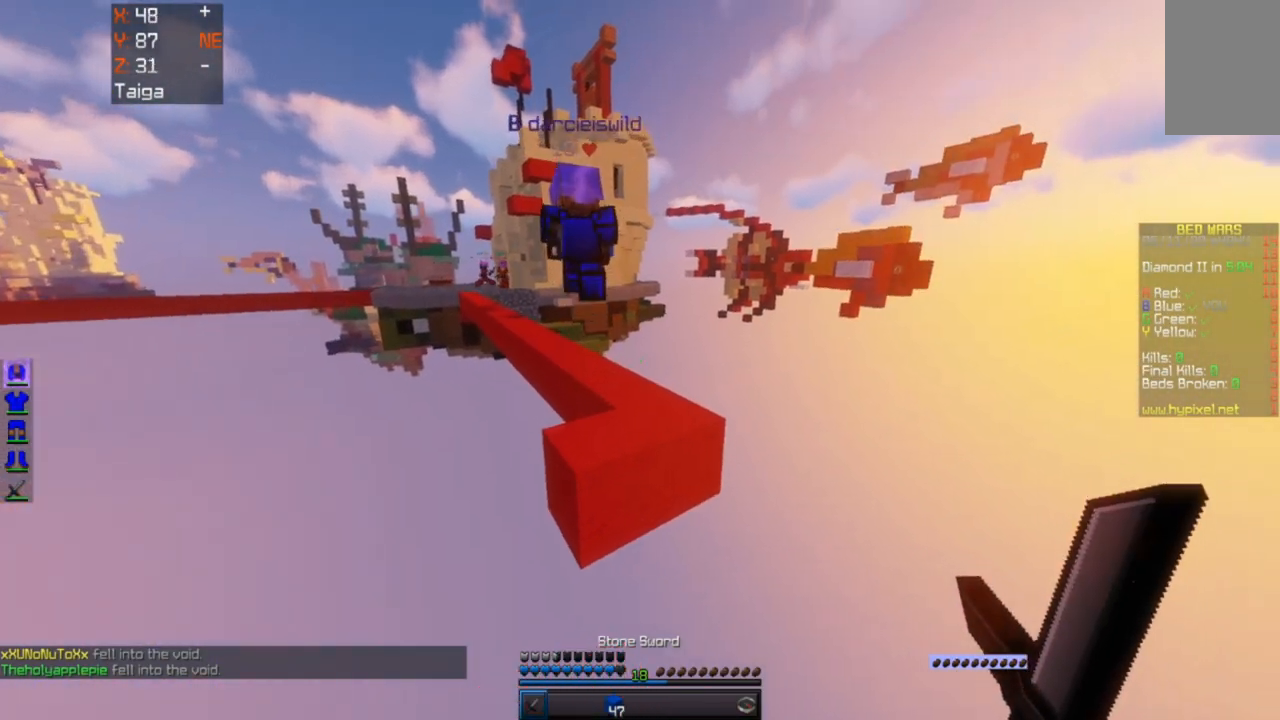
{"keys": ["space", "w"], "mouse": [], "events": [[17, "space", "down"]]}
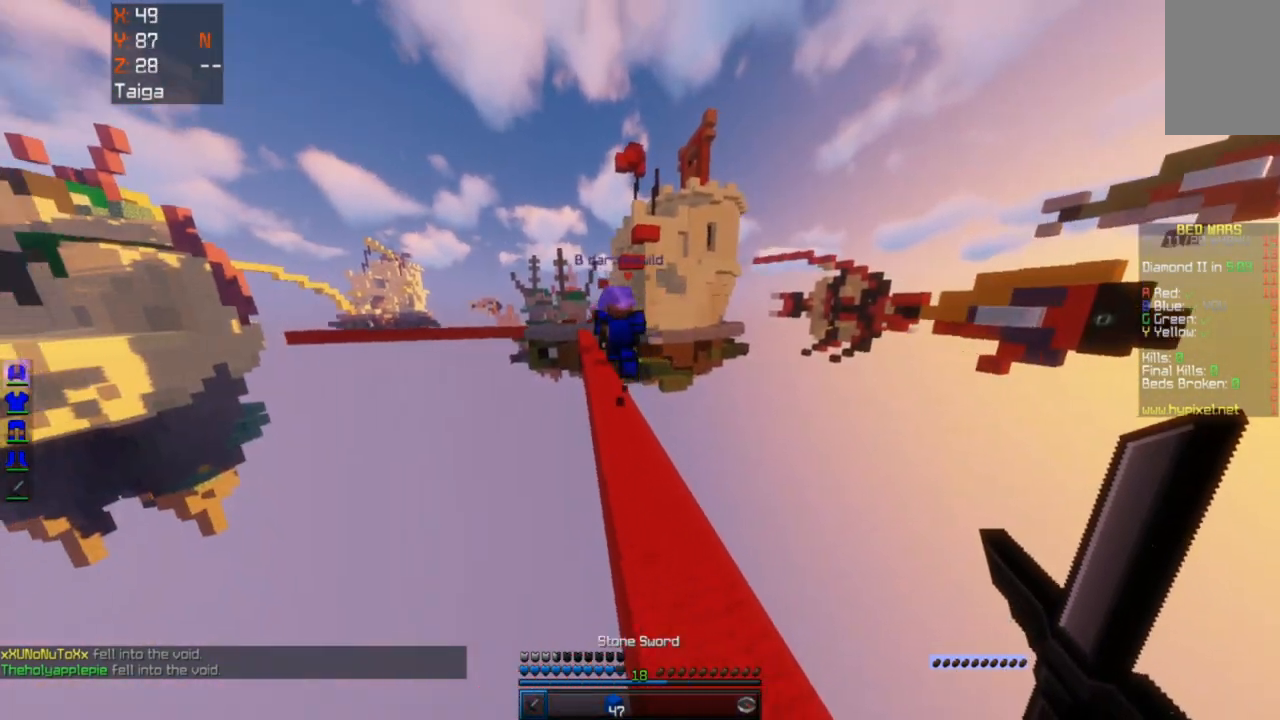
{"keys": ["a", "space", "w"], "mouse": [], "events": [[417, "a", "down"]]}
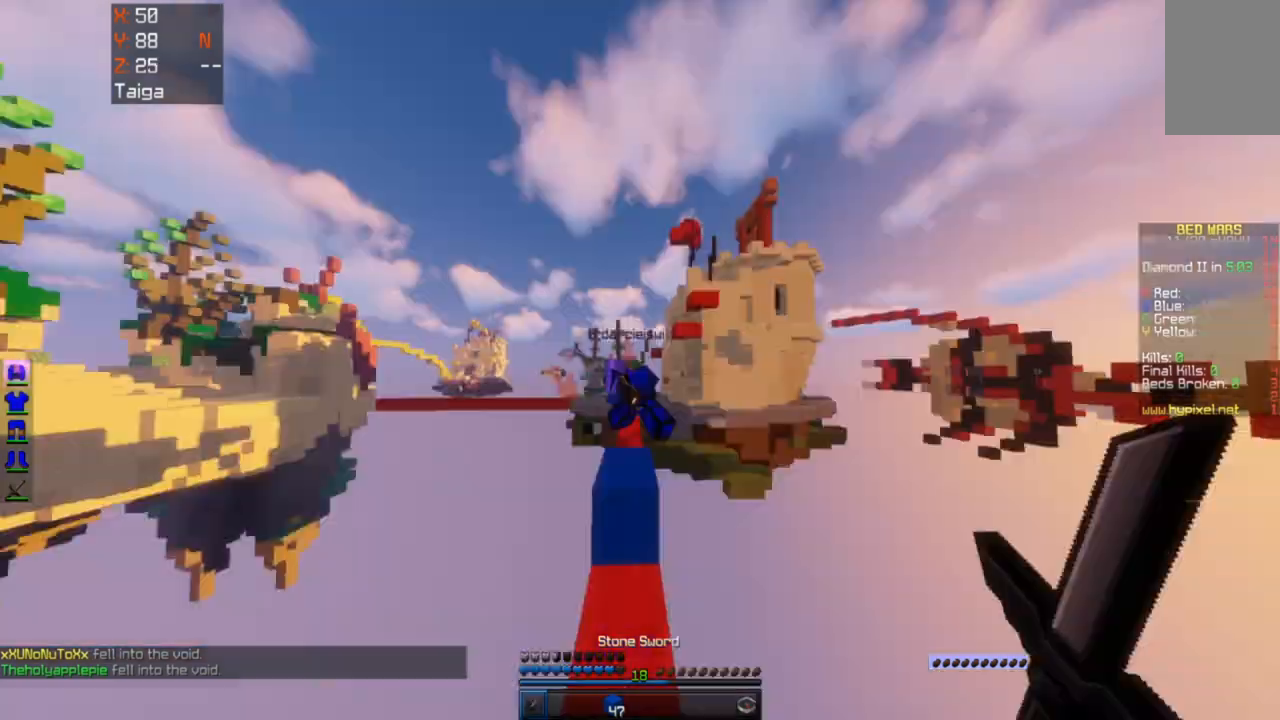
{"keys": ["space", "w"], "mouse": [], "events": [[67, "a", "up"], [167, "space", "up"], [417, "space", "down"]]}
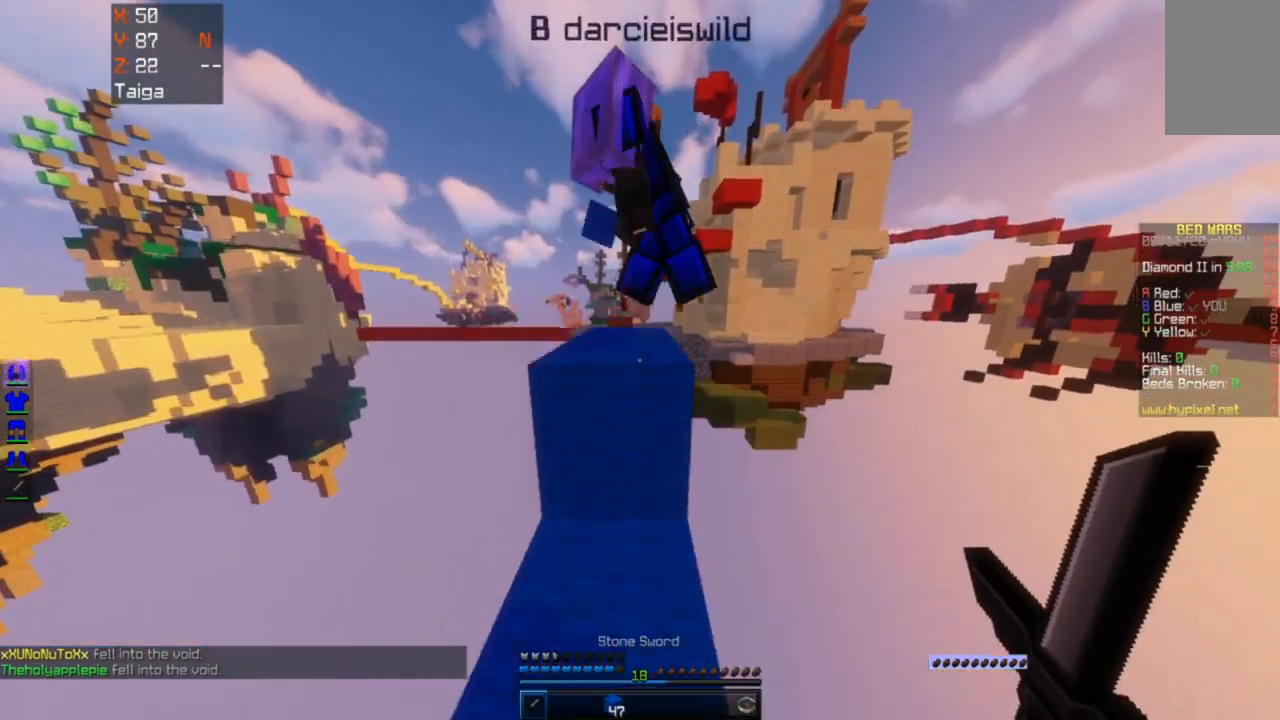
{"keys": ["space", "w"], "mouse": [], "events": [[150, "space", "up"], [317, "space", "down"]]}
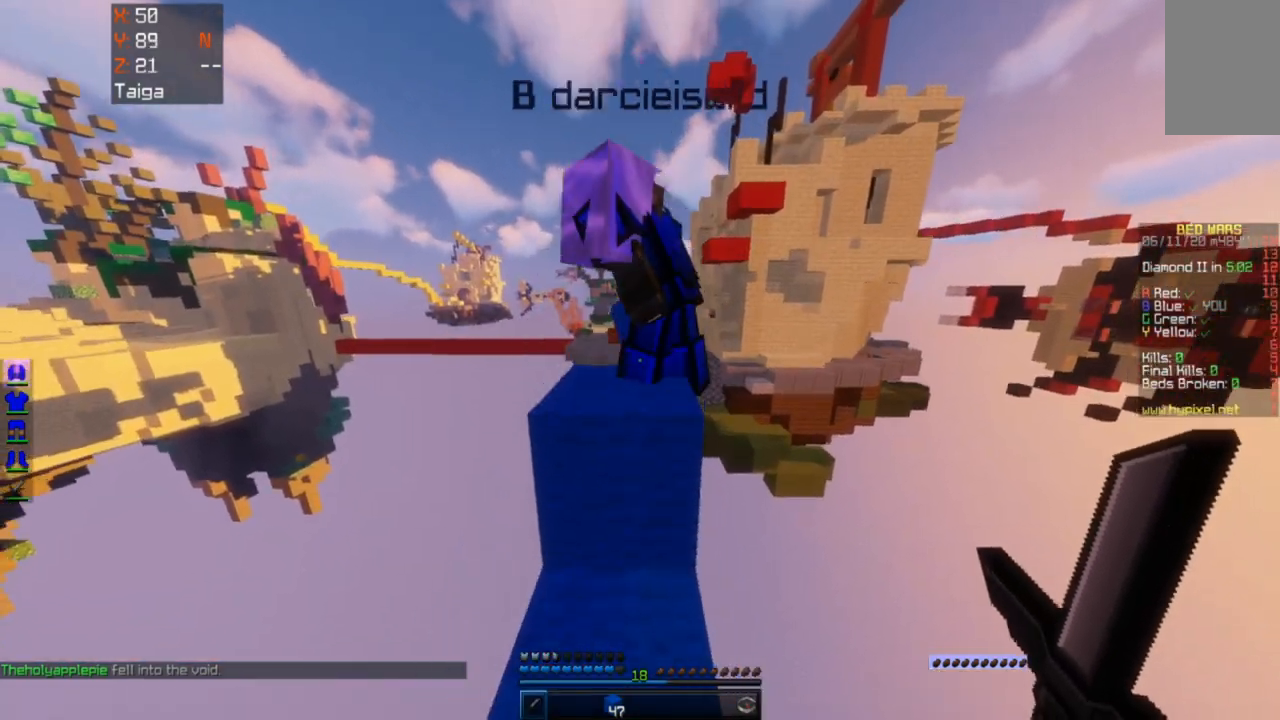
{"keys": ["space", "w"], "mouse": [], "events": []}
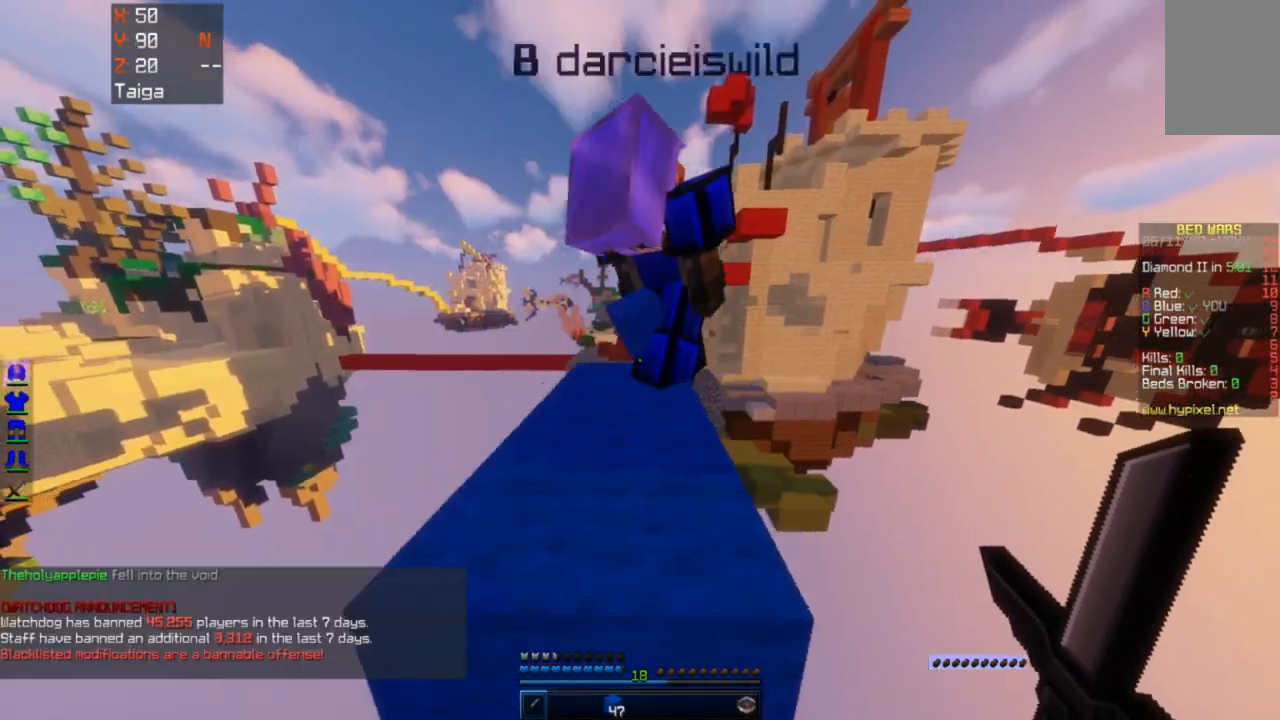
{"keys": [], "mouse": [], "events": [[217, "space", "up"], [333, "w", "up"]]}
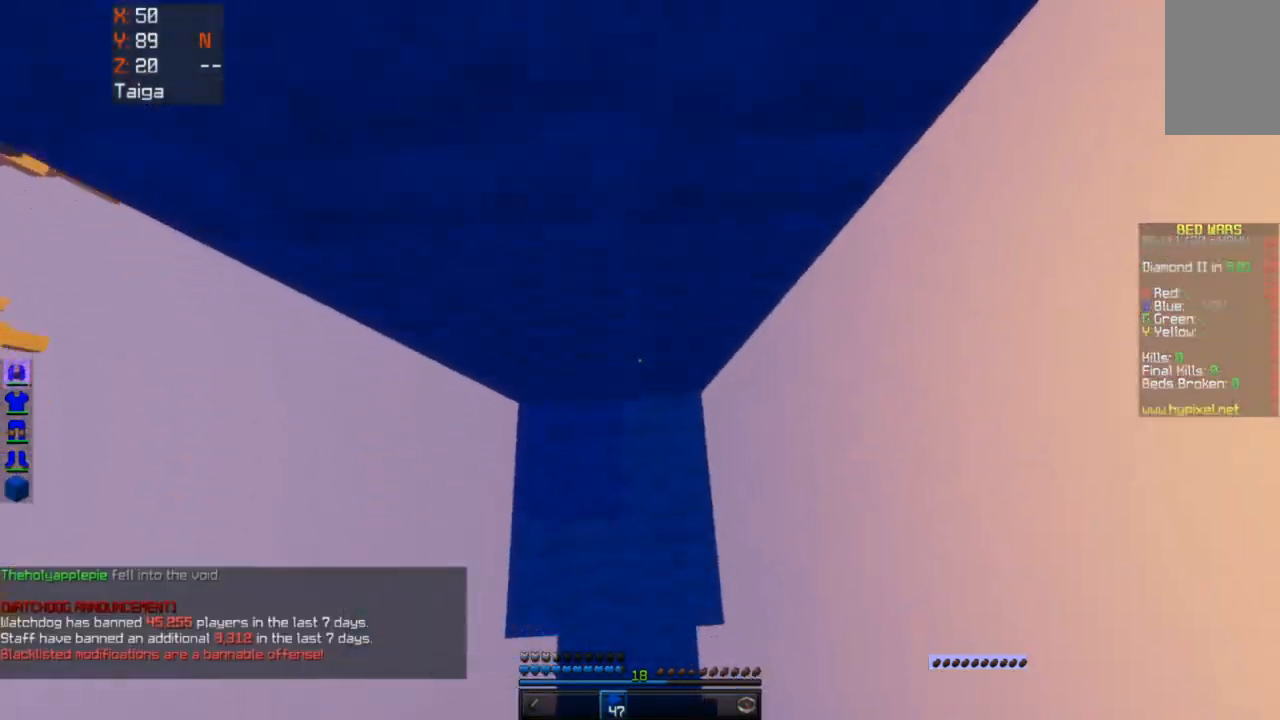
{"keys": ["space", "w"], "mouse": [], "events": [[17, "space", "down"], [317, "mouse_right", "down"], [467, "mouse_right", "up"], [467, "w", "down"]]}
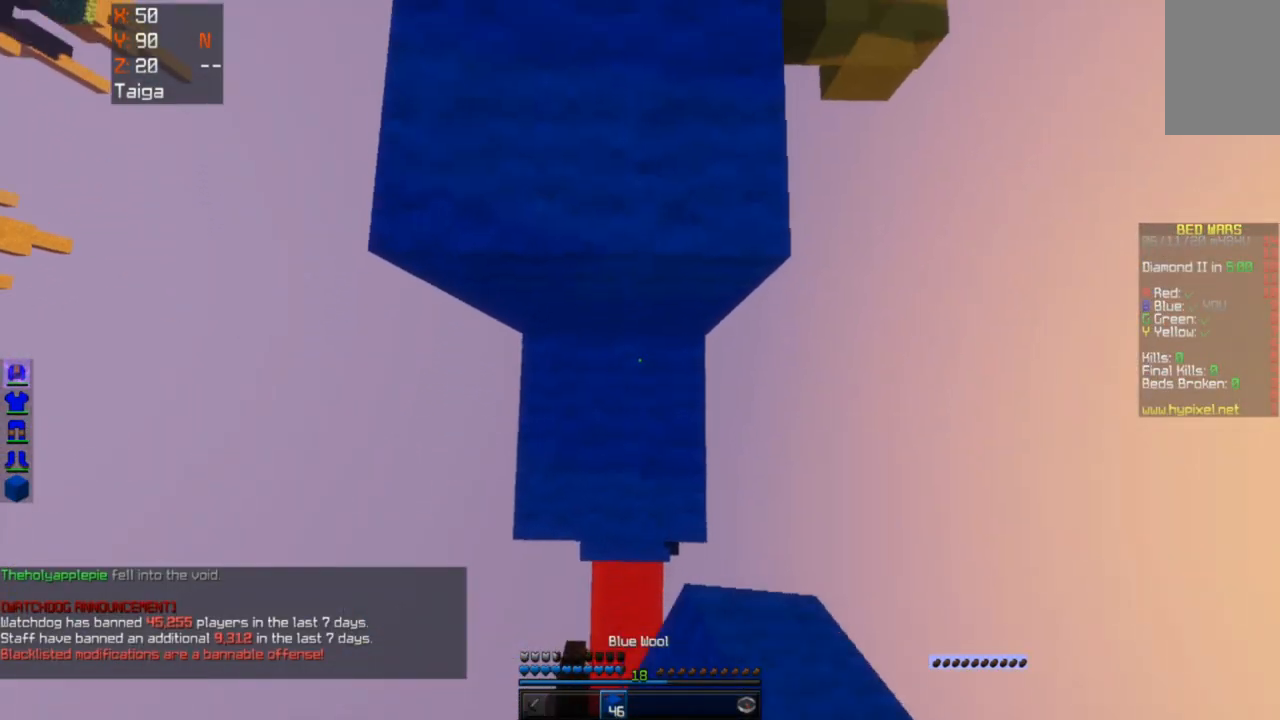
{"keys": ["w"], "mouse": [], "events": [[250, "space", "up"]]}
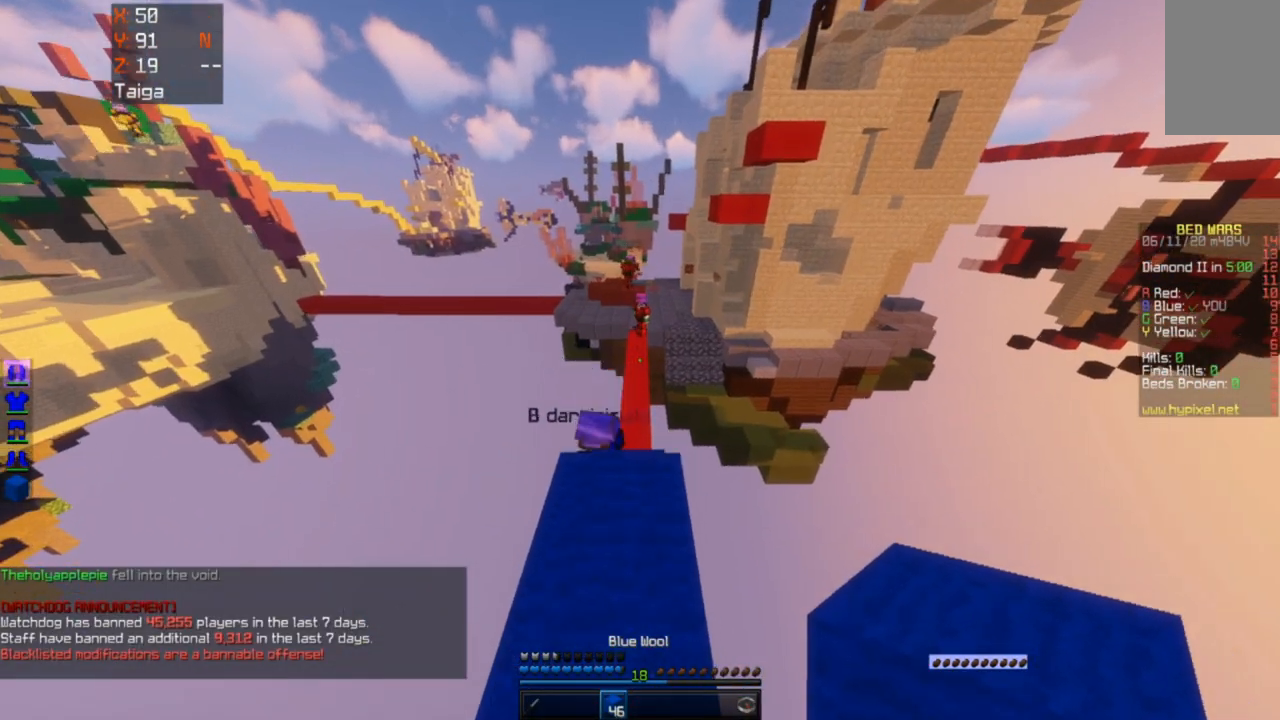
{"keys": ["w"], "mouse": [], "events": []}
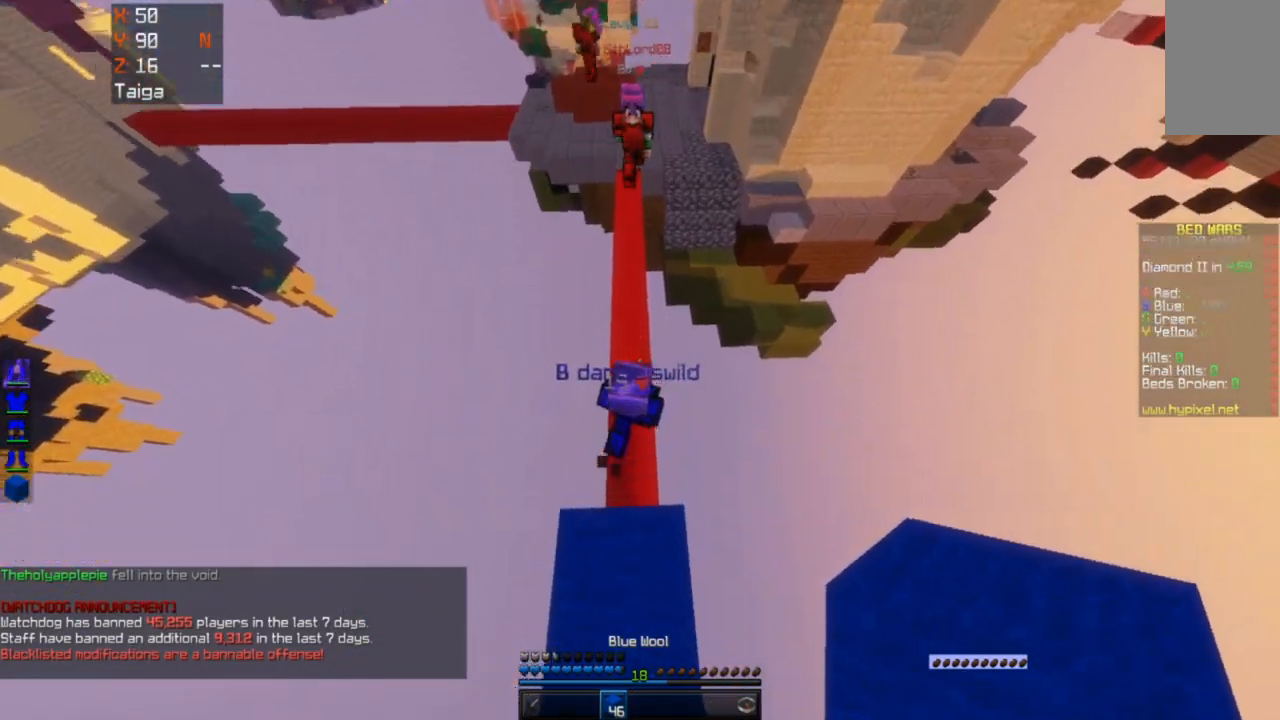
{"keys": ["space", "w"], "mouse": ["right"], "events": [[217, "space", "down"], [467, "mouse_right", "down"]]}
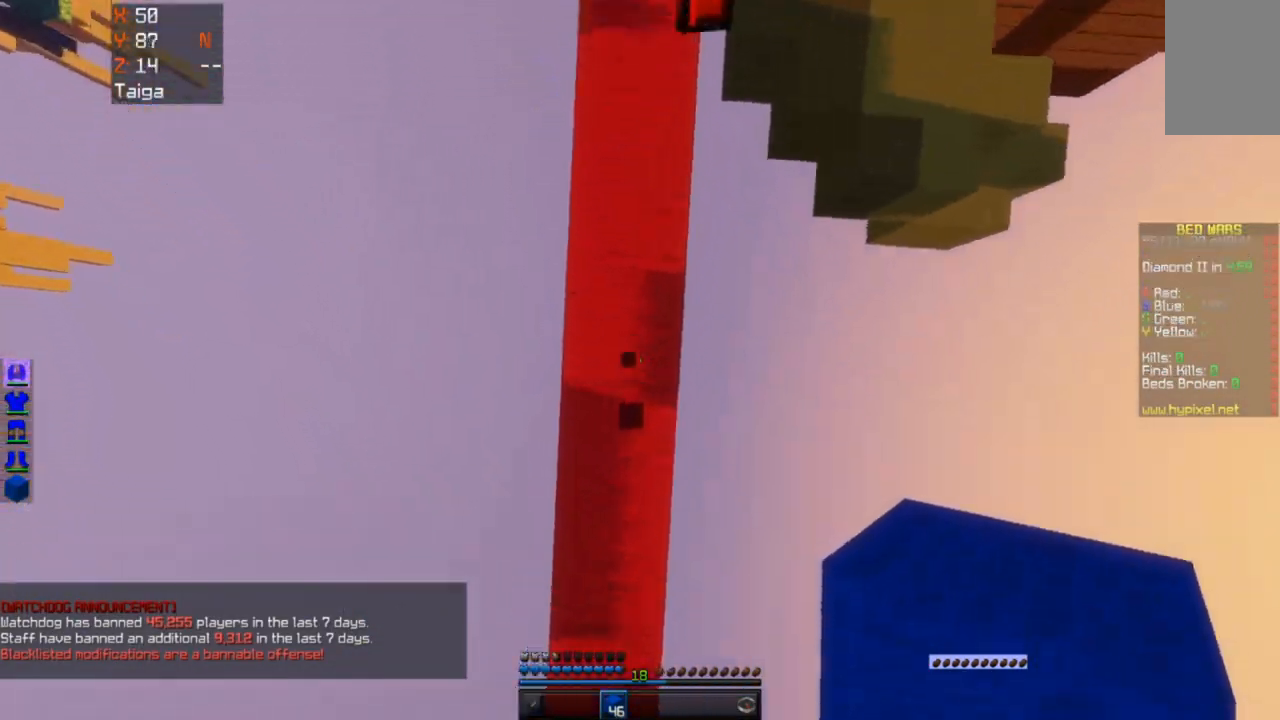
{"keys": ["space", "w"], "mouse": ["right"], "events": [[117, "mouse_right", "up"], [167, "mouse_right", "down"]]}
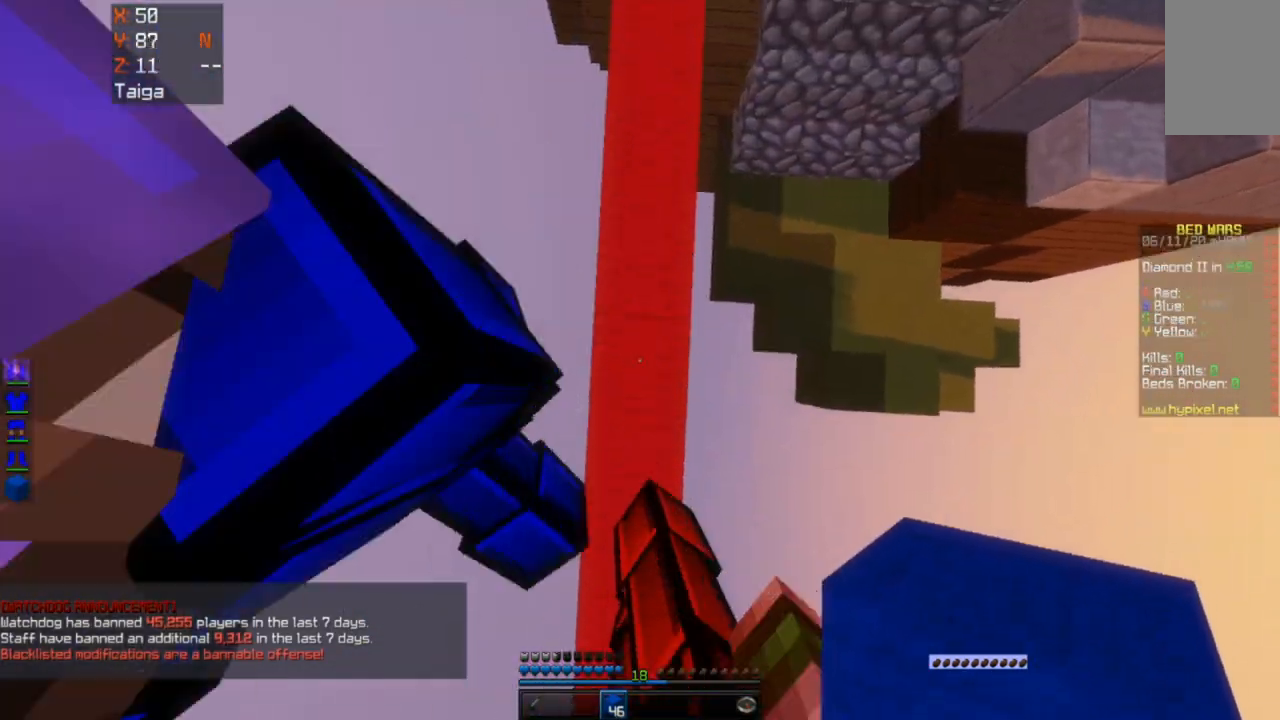
{"keys": ["space", "w"], "mouse": [], "events": [[467, "mouse_right", "up"]]}